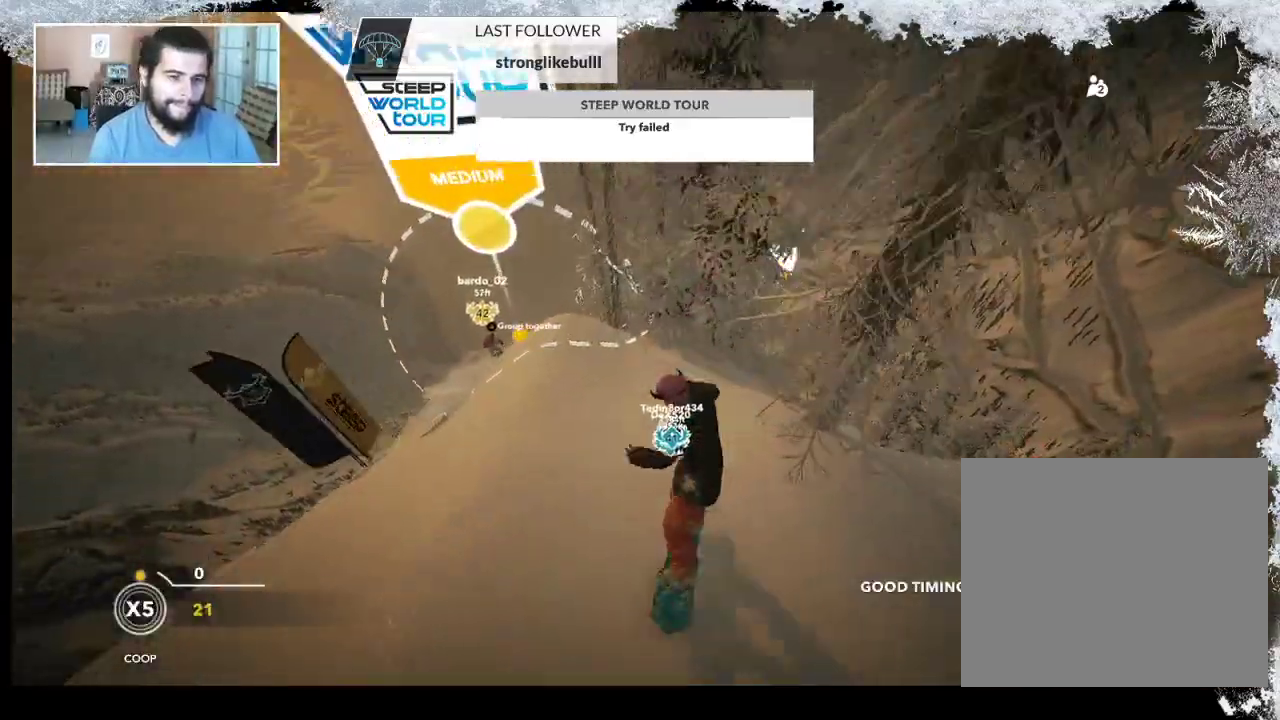
Gameplay with a controller (PlayStation layout); each line is a JSON object with the inputs held at the frame after it. "events" lists button and stick changes between this image and that frame as [ms after this image, input, new state], when the widget could be followed in between.
{"buttons": [], "left_stick": "left", "right_stick": "center", "events": []}
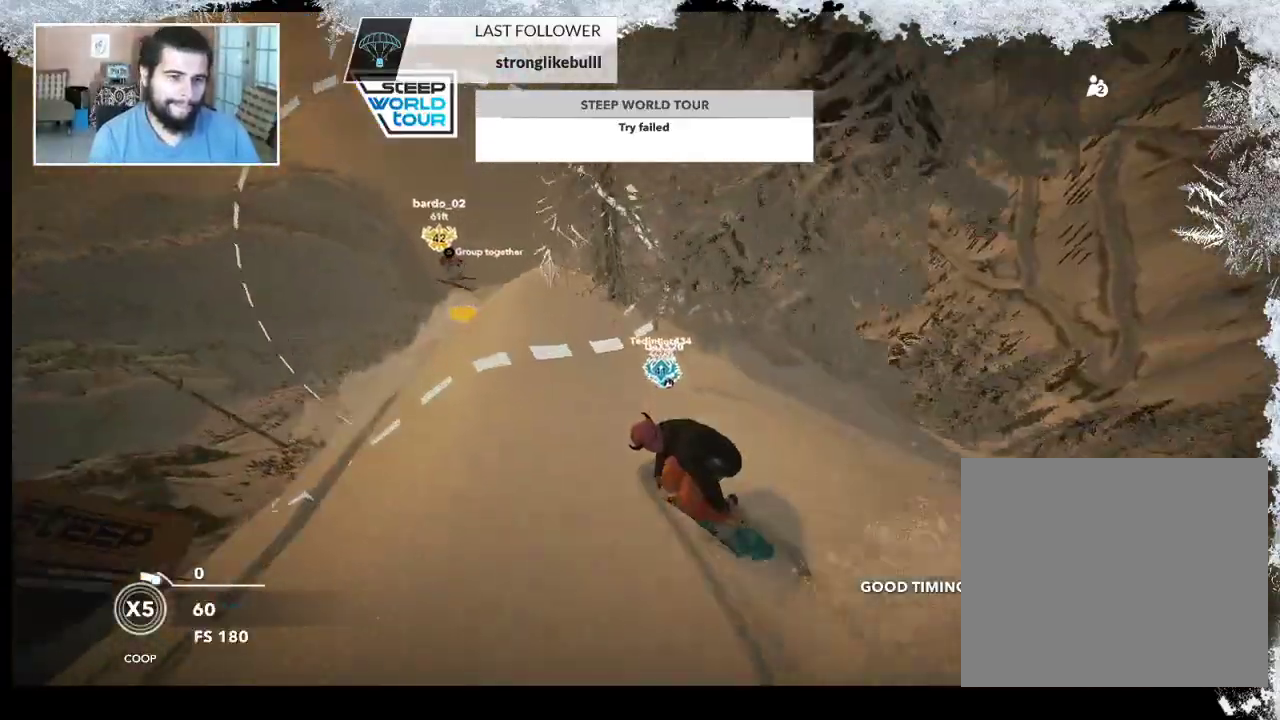
{"buttons": [], "left_stick": "right", "right_stick": "center", "events": [[167, "left_stick", "center"], [333, "left_stick", "right"]]}
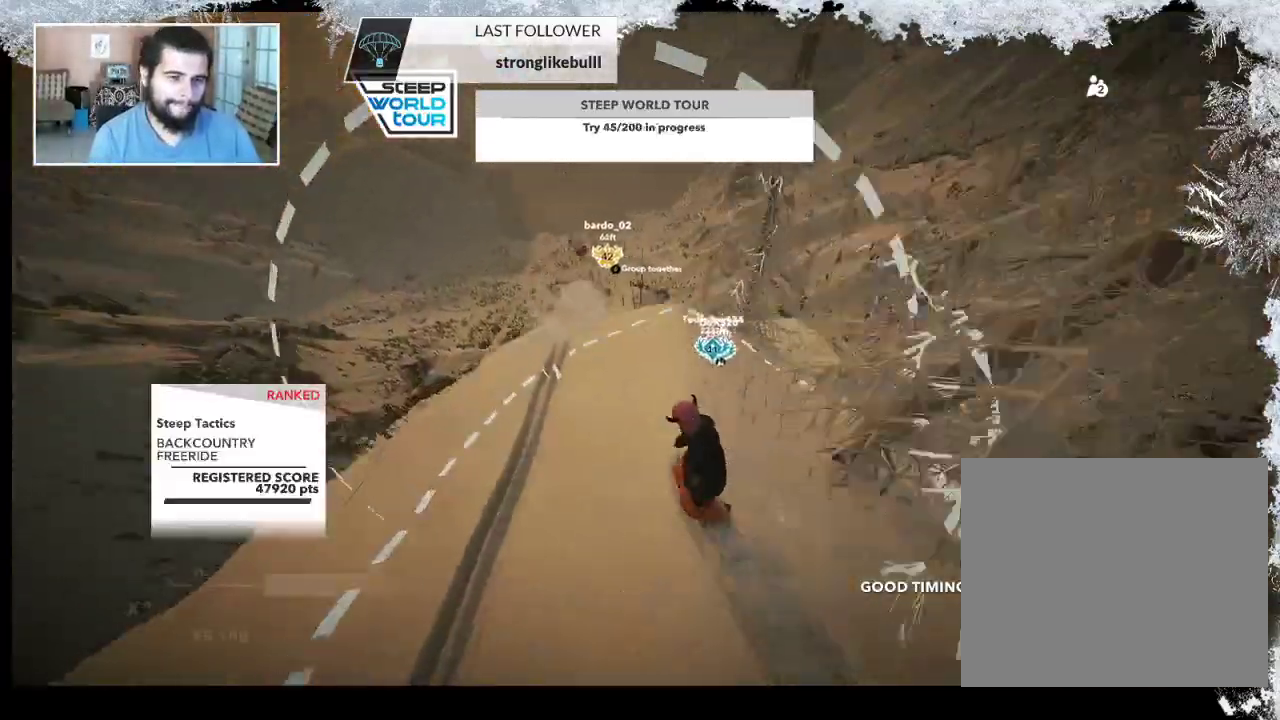
{"buttons": [], "left_stick": "center", "right_stick": "center", "events": [[467, "left_stick", "center"]]}
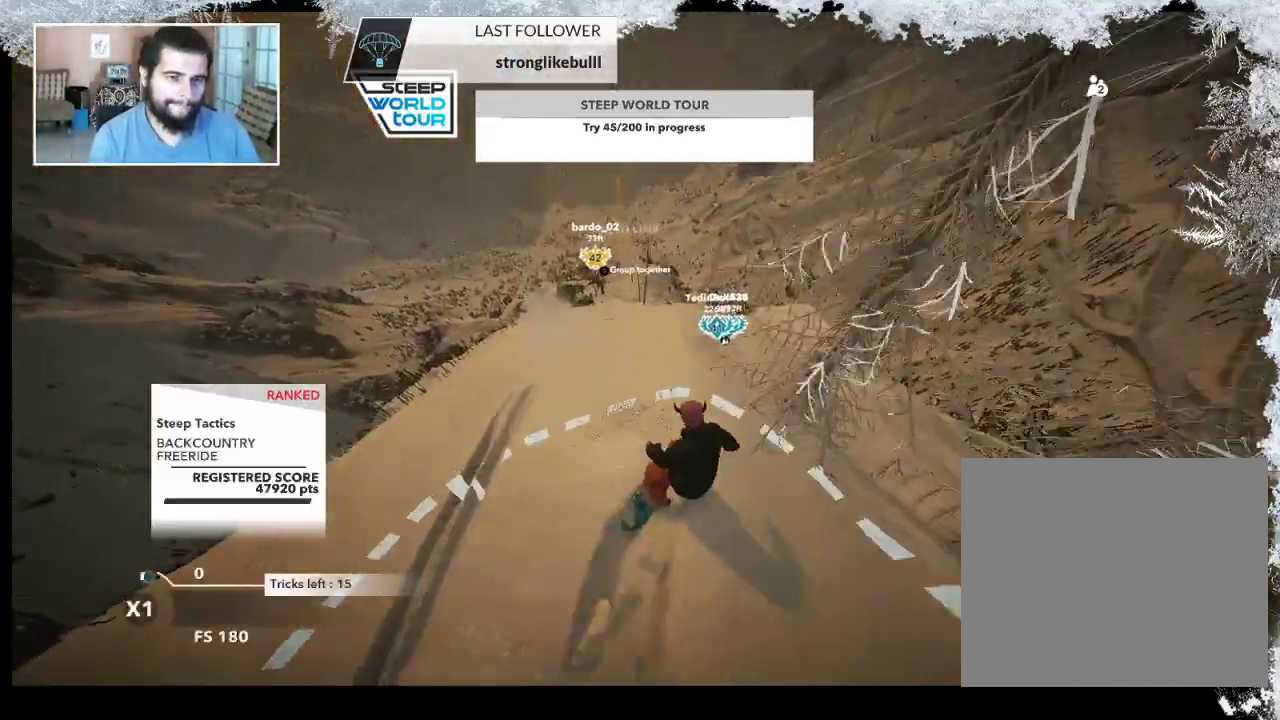
{"buttons": [], "left_stick": "center", "right_stick": "center", "events": [[200, "left_stick", "left"], [367, "left_stick", "center"]]}
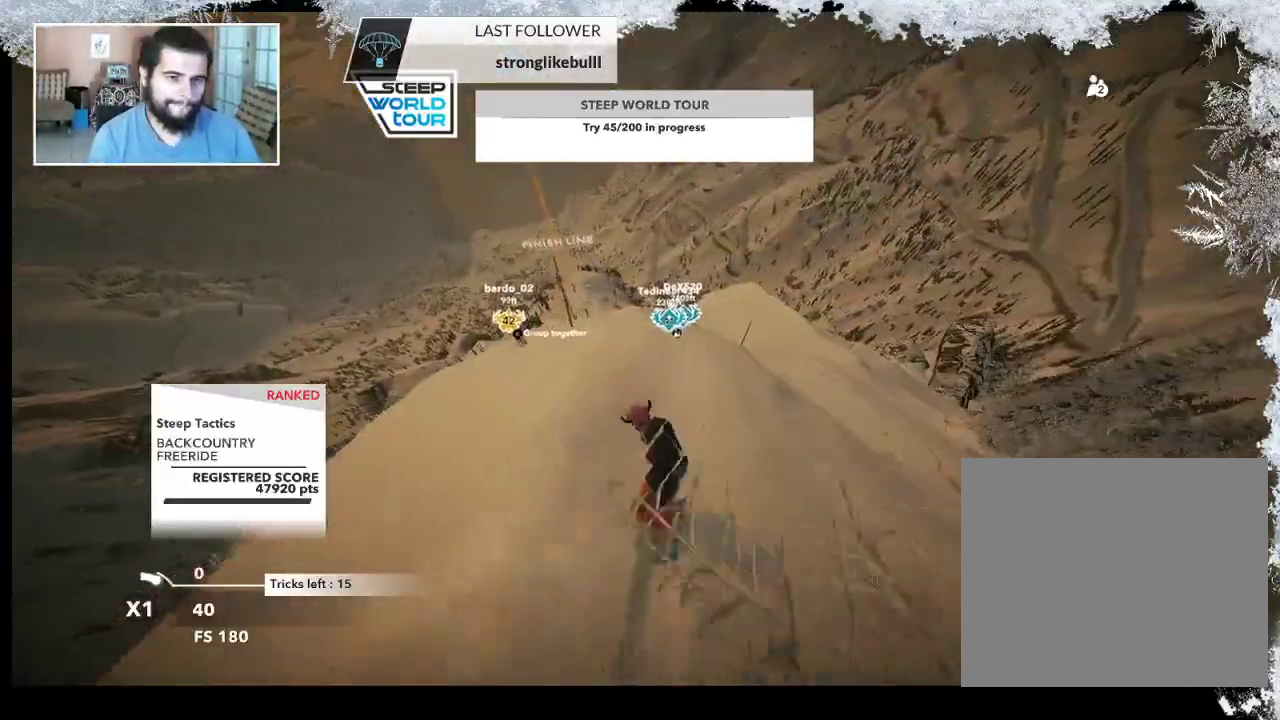
{"buttons": [], "left_stick": "right", "right_stick": "center", "events": [[33, "left_stick", "right"], [167, "left_stick", "center"], [367, "left_stick", "right"]]}
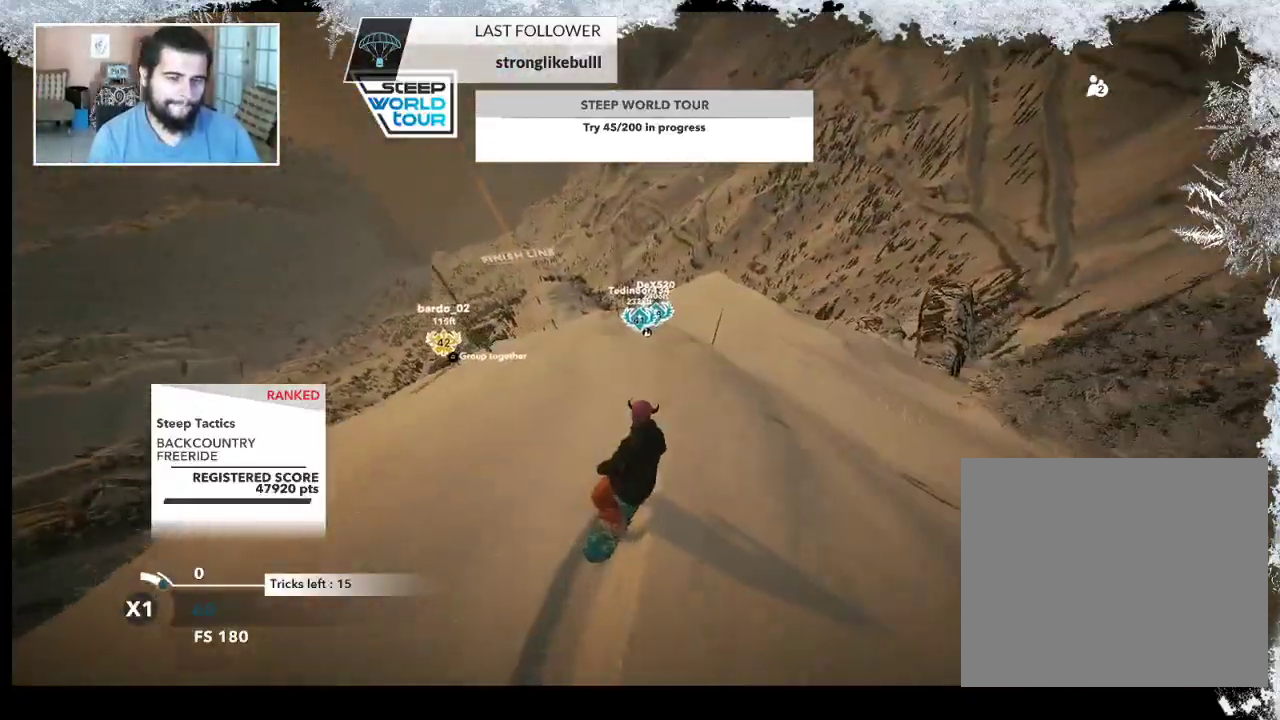
{"buttons": [], "left_stick": "left", "right_stick": "center", "events": [[67, "left_stick", "center"], [400, "left_stick", "left"]]}
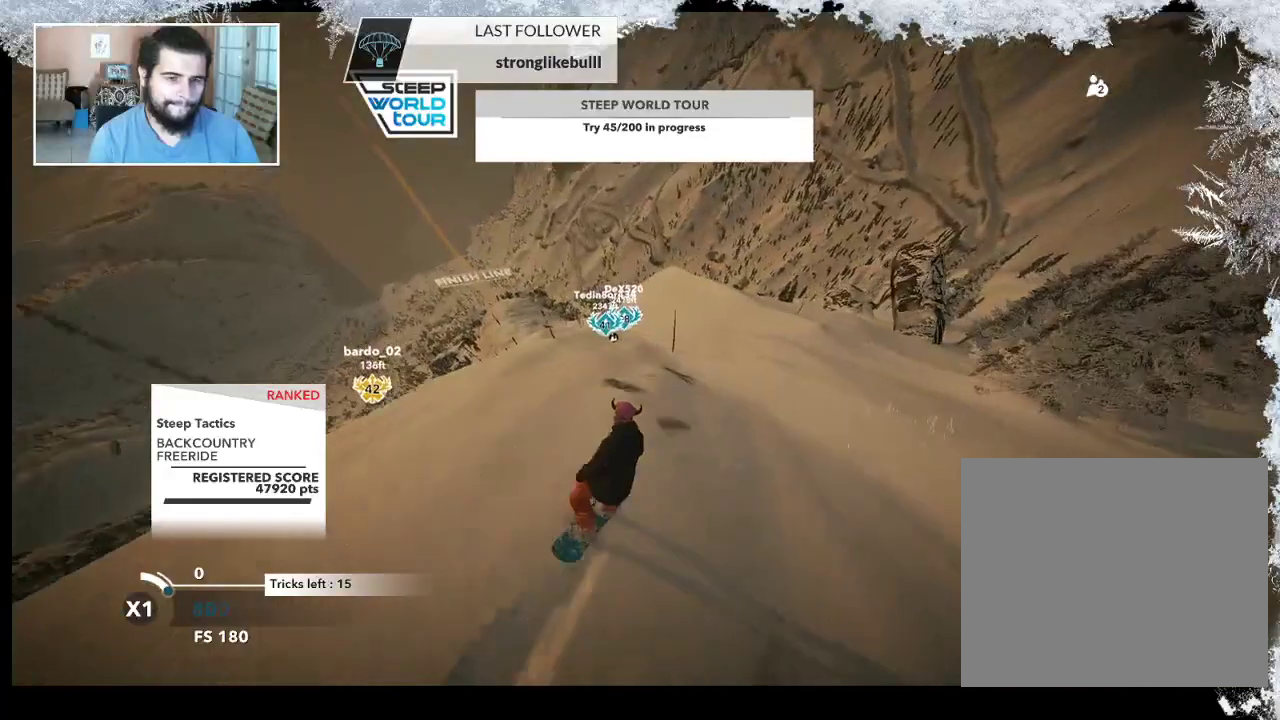
{"buttons": [], "left_stick": "center", "right_stick": "center", "events": [[67, "left_stick", "center"], [200, "left_stick", "left"], [333, "left_stick", "center"]]}
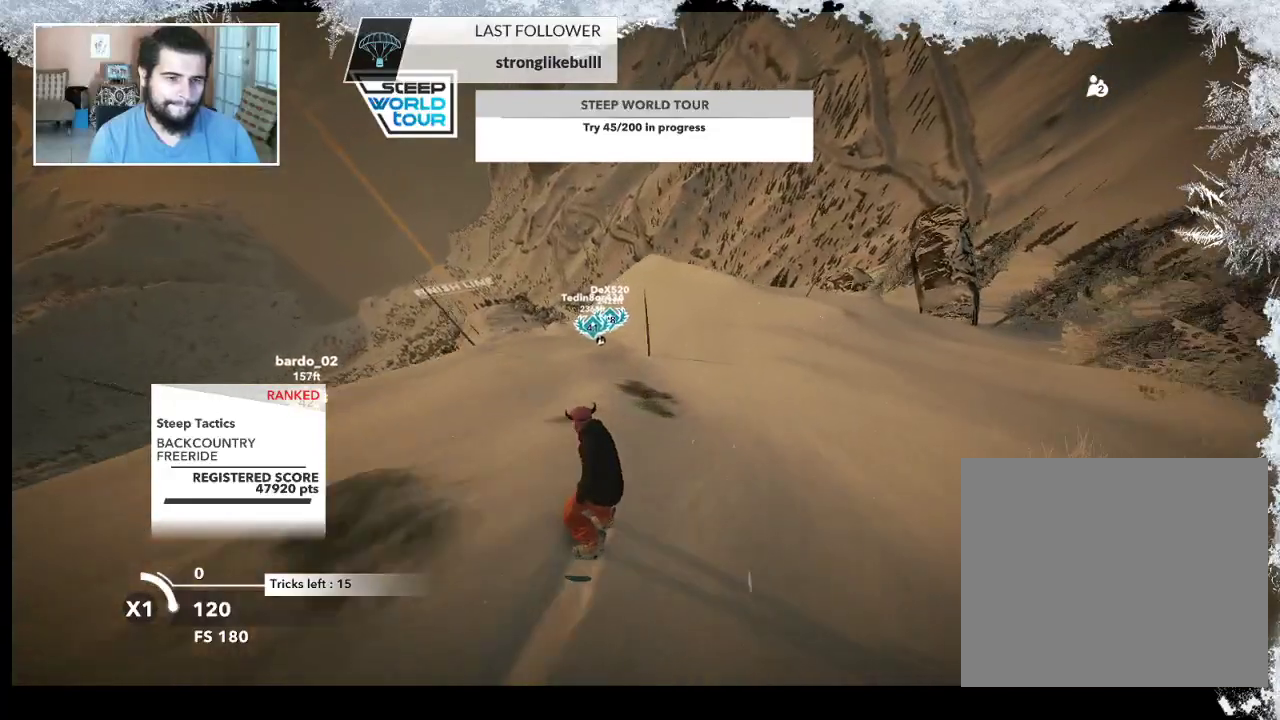
{"buttons": [], "left_stick": "center", "right_stick": "center", "events": [[67, "left_stick", "left"], [233, "left_stick", "center"]]}
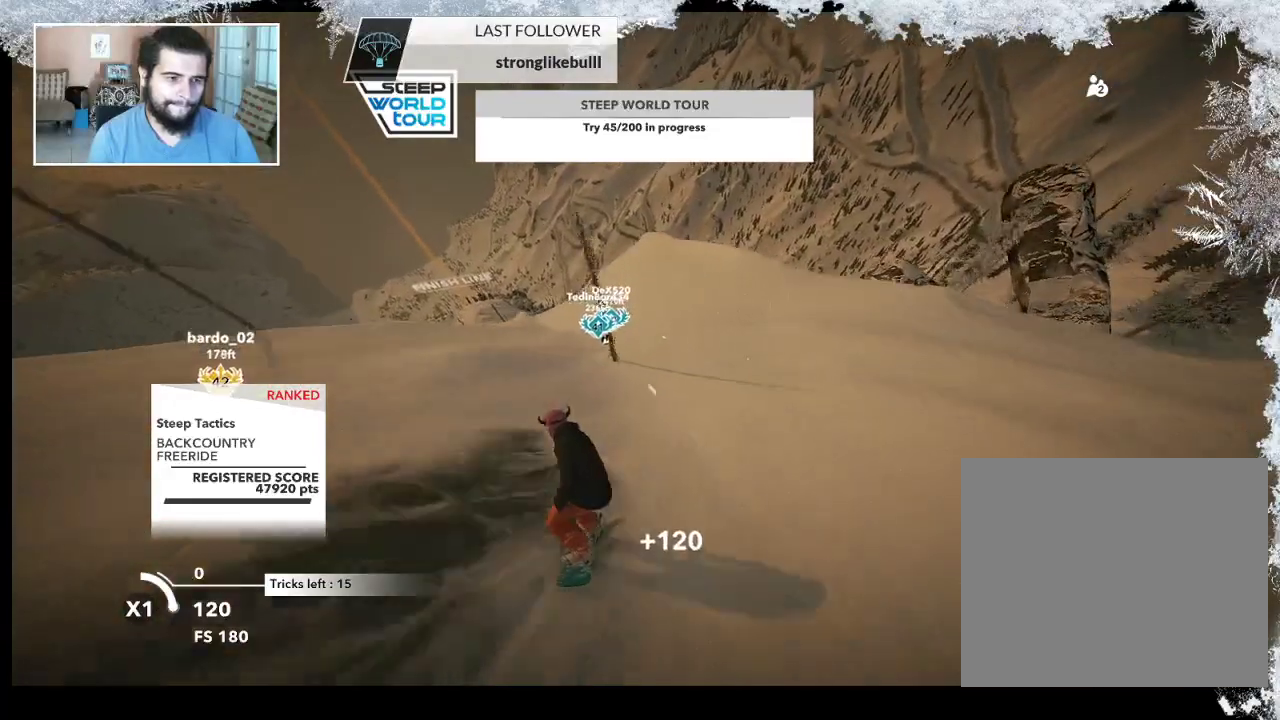
{"buttons": [], "left_stick": "right", "right_stick": "center", "events": [[400, "left_stick", "right"]]}
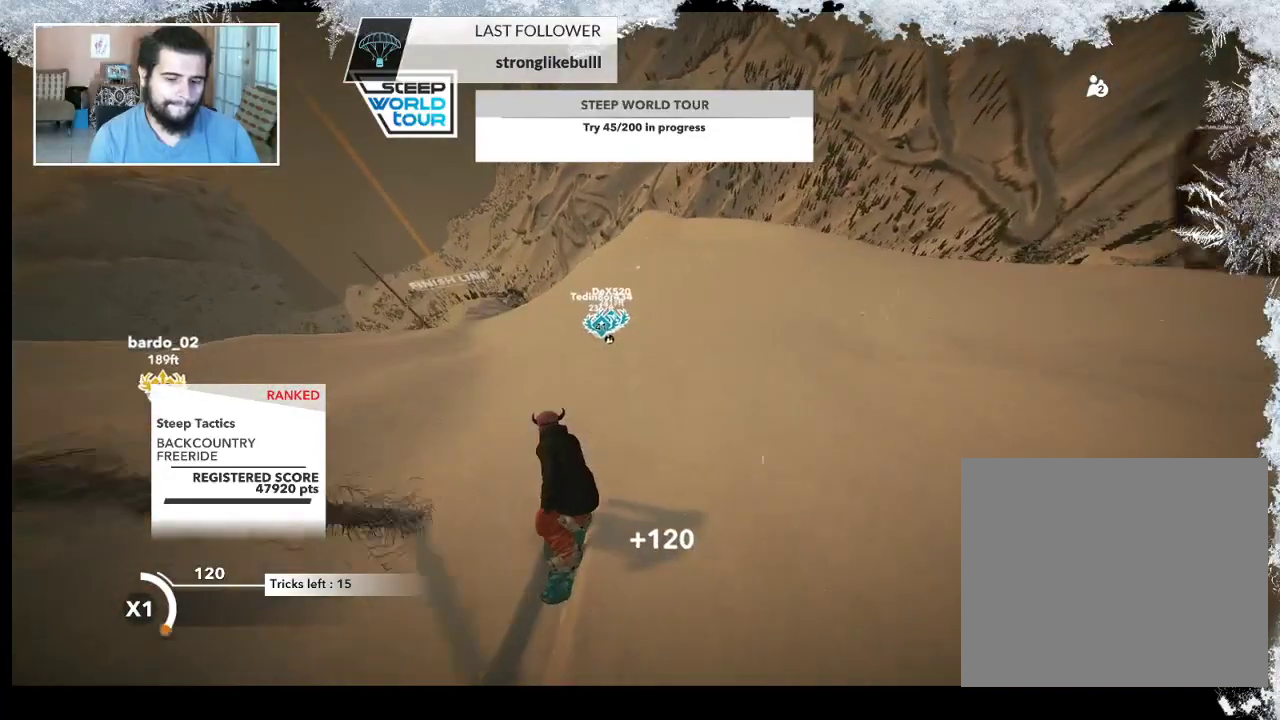
{"buttons": ["R2"], "left_stick": "center", "right_stick": "center", "events": [[33, "left_stick", "center"], [433, "R2", "down"]]}
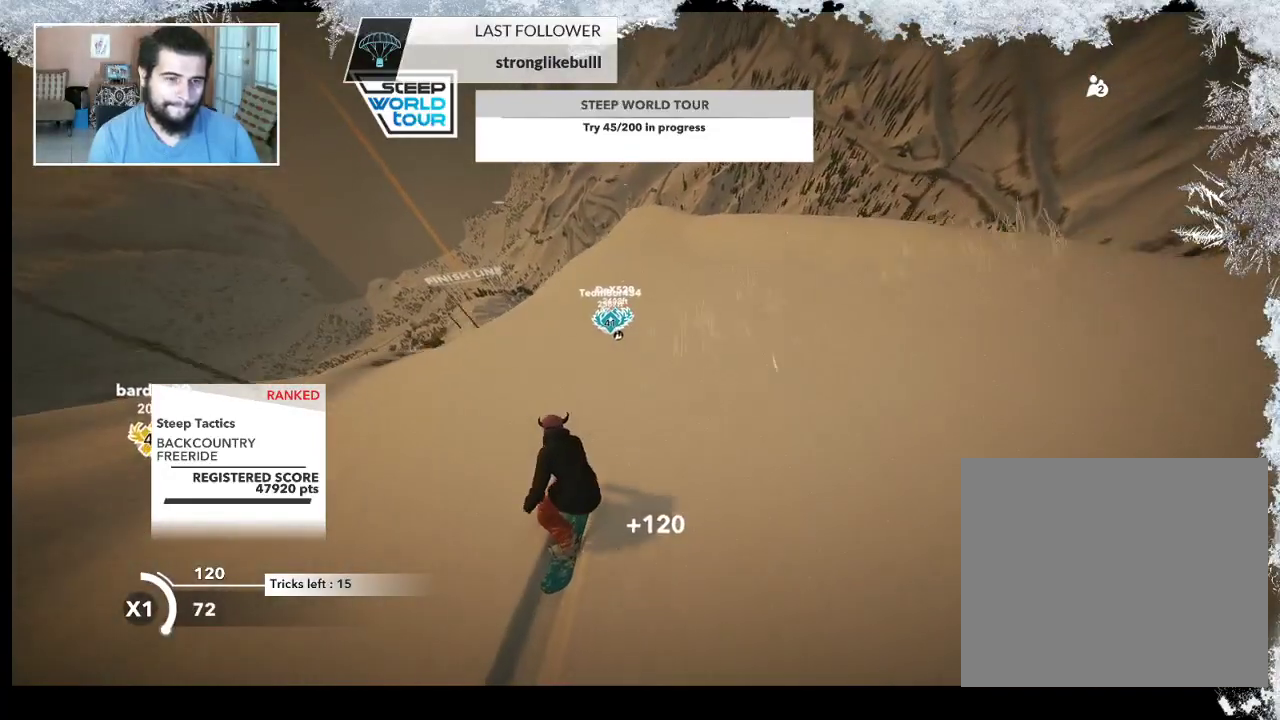
{"buttons": ["R2"], "left_stick": "center", "right_stick": "center", "events": []}
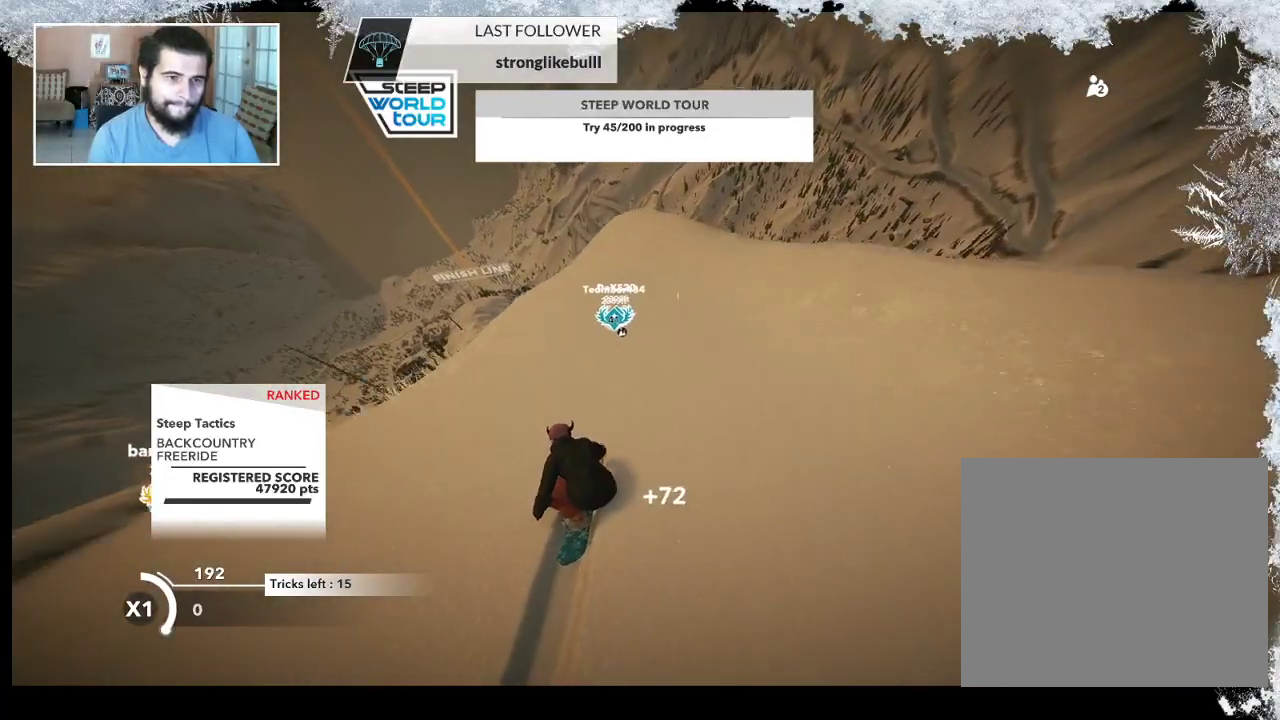
{"buttons": ["L2"], "left_stick": "up-left", "right_stick": "down", "events": [[367, "left_stick", "up-left"], [400, "L2", "down"], [433, "R2", "up"], [500, "right_stick", "down"]]}
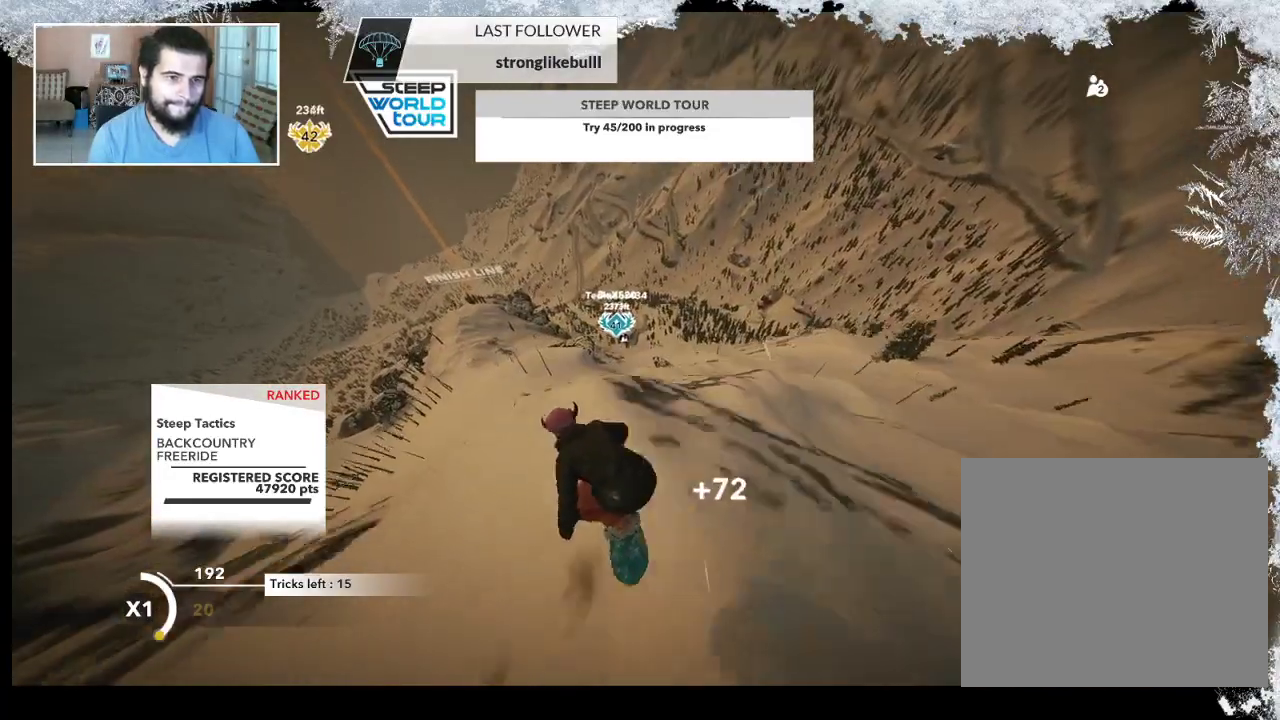
{"buttons": ["L2"], "left_stick": "up-left", "right_stick": "down", "events": []}
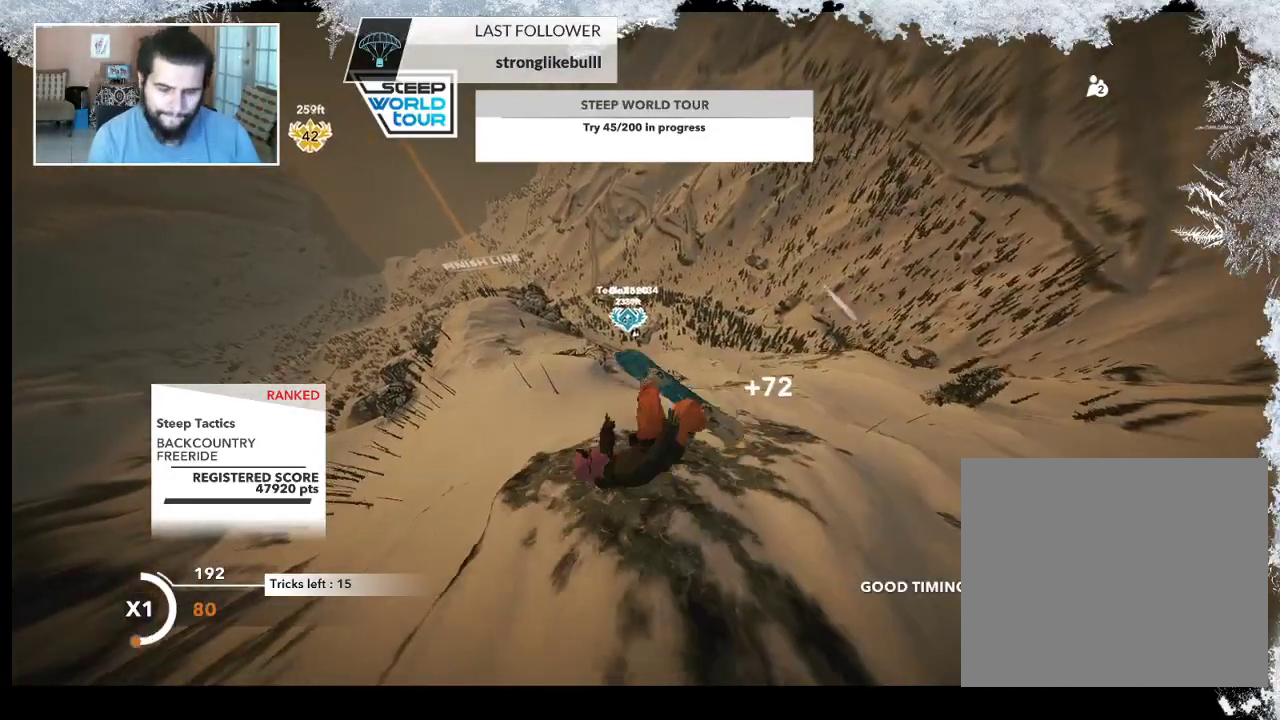
{"buttons": ["L2"], "left_stick": "up-left", "right_stick": "up", "events": [[433, "right_stick", "up"]]}
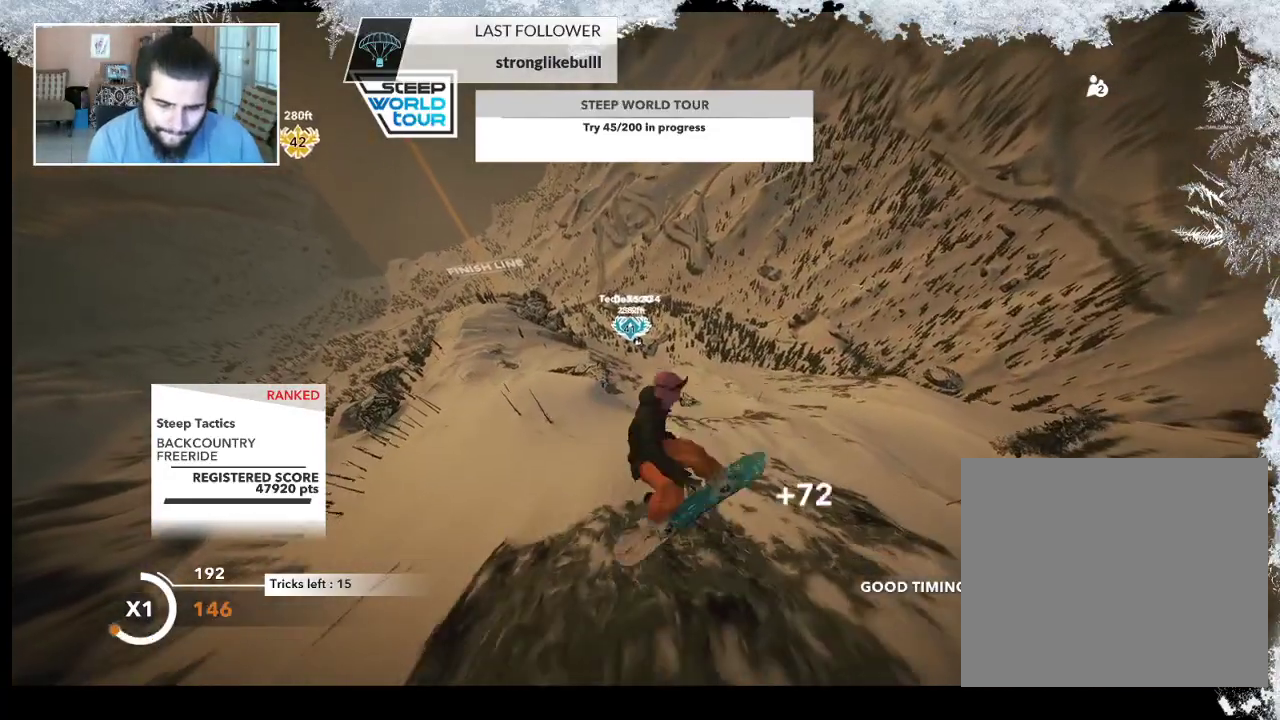
{"buttons": ["L2"], "left_stick": "up-left", "right_stick": "up", "events": []}
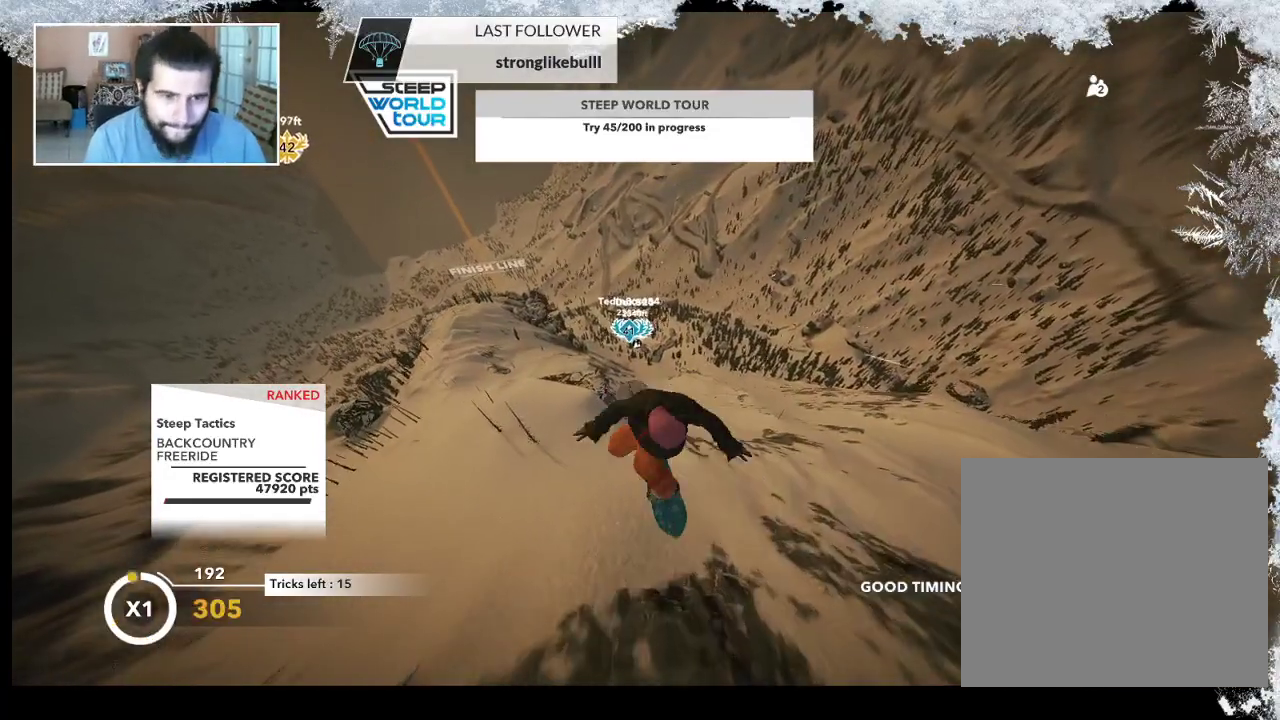
{"buttons": ["L2", "R2"], "left_stick": "up-left", "right_stick": "up", "events": [[467, "R2", "down"]]}
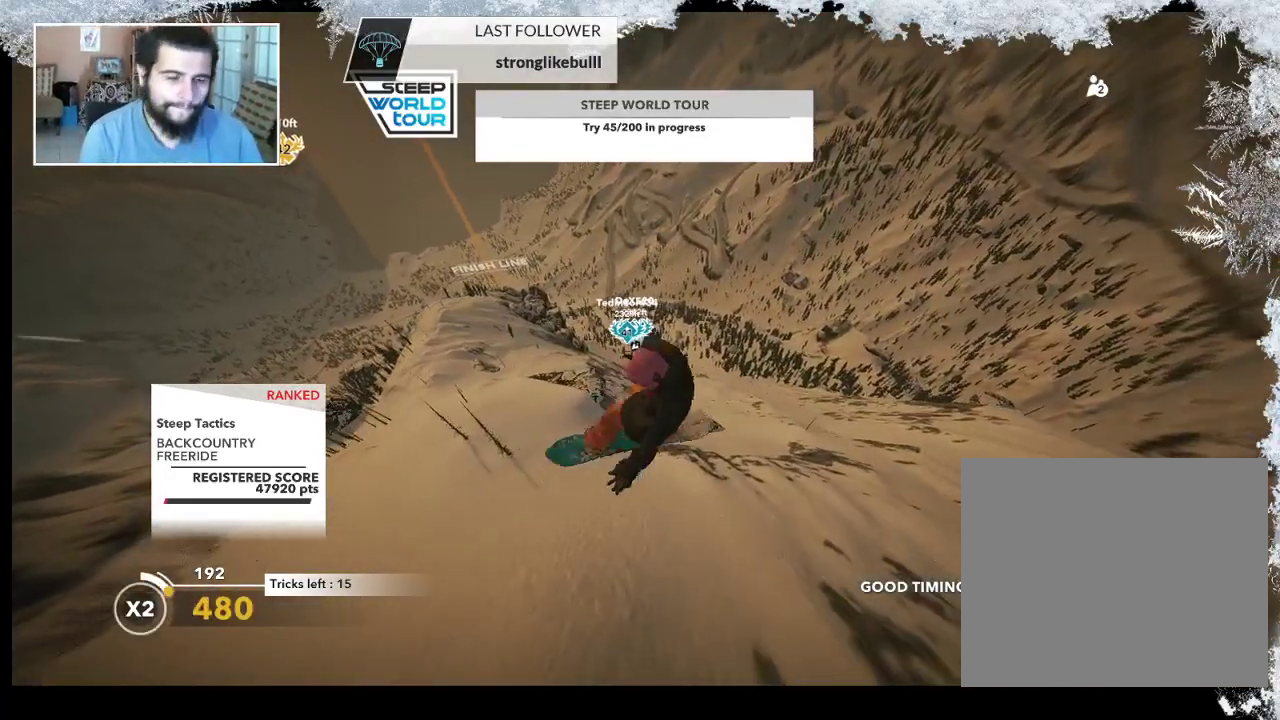
{"buttons": ["R2"], "left_stick": "up-left", "right_stick": "up", "events": [[67, "L2", "up"]]}
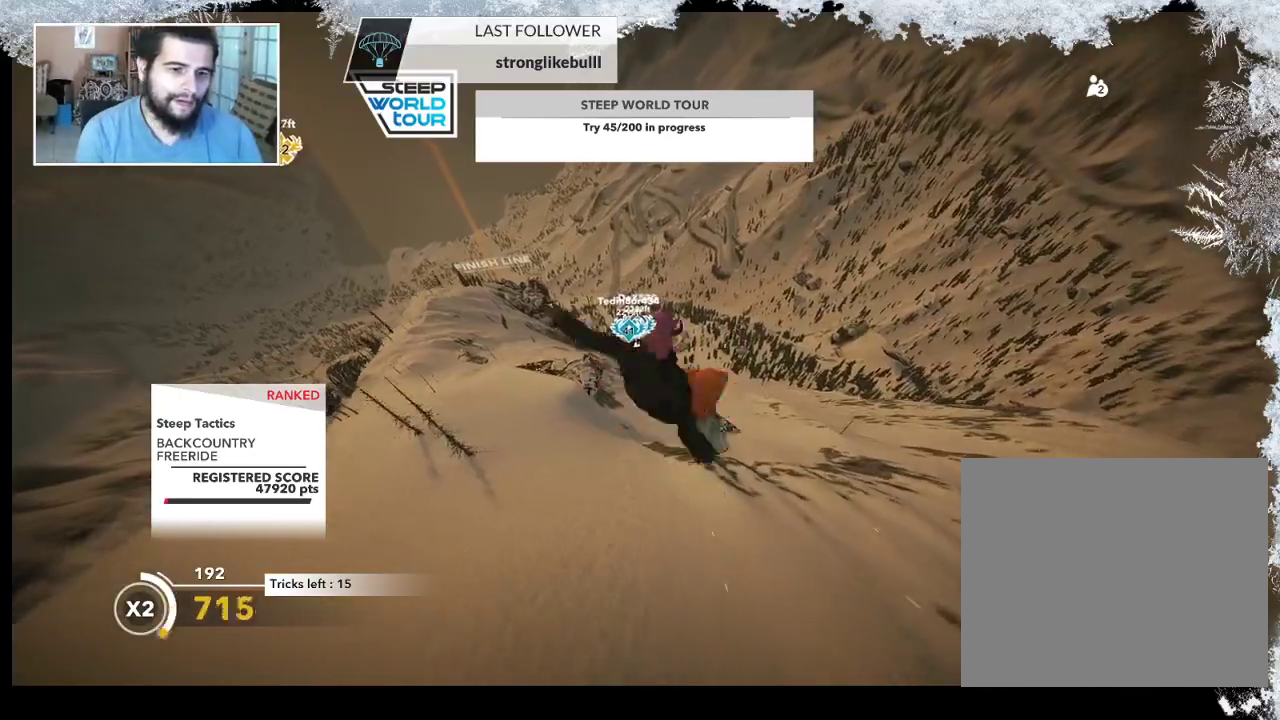
{"buttons": ["R2"], "left_stick": "center", "right_stick": "up", "events": [[133, "left_stick", "left"], [467, "left_stick", "center"]]}
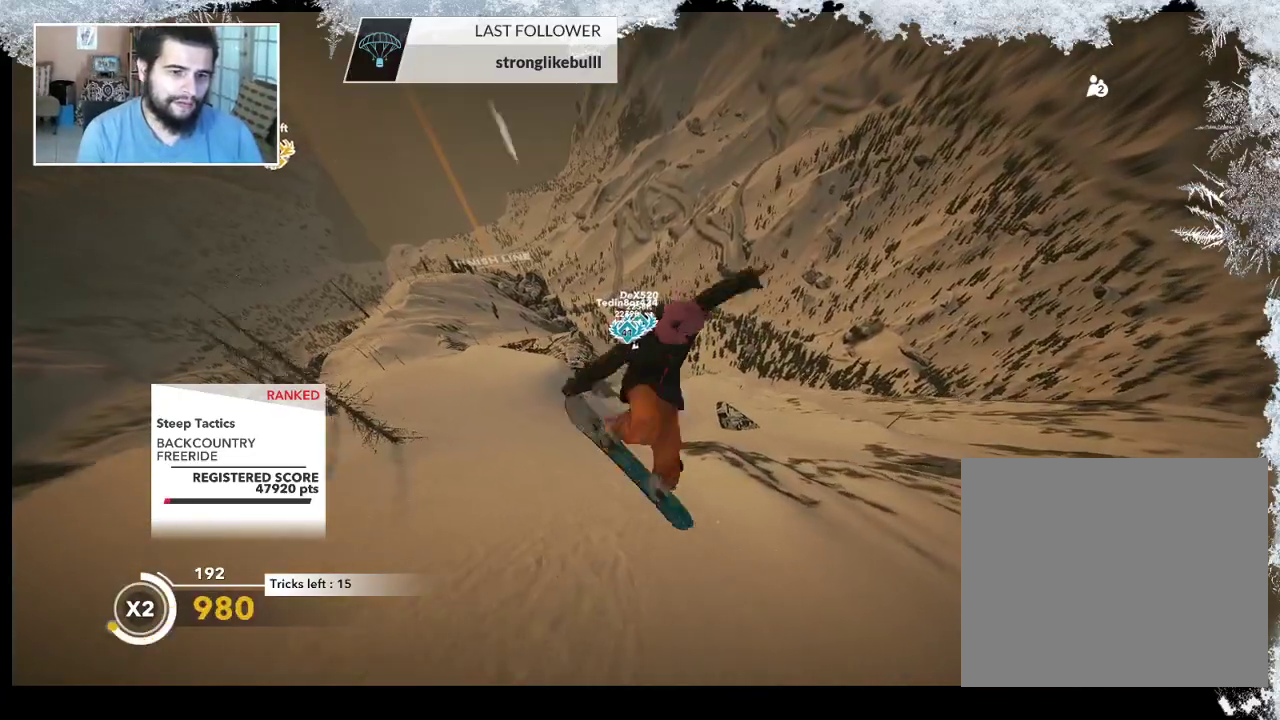
{"buttons": [], "left_stick": "center", "right_stick": "center", "events": [[133, "R2", "up"], [167, "right_stick", "center"]]}
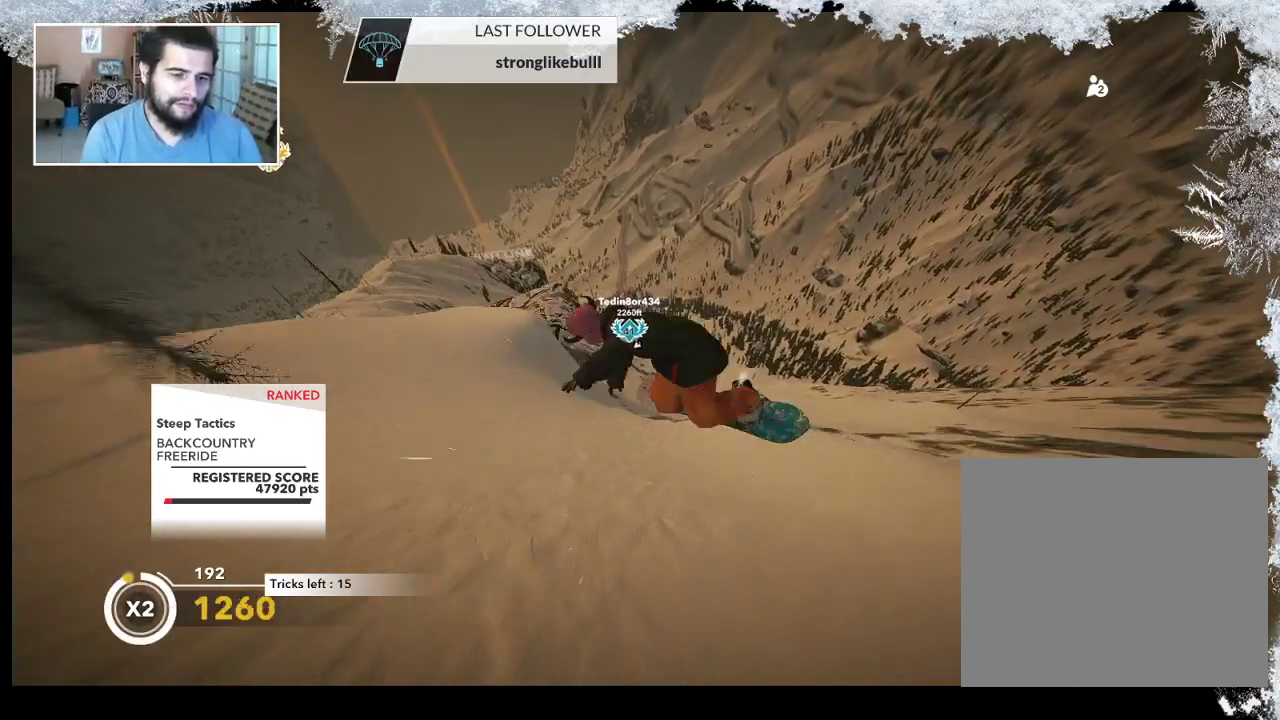
{"buttons": [], "left_stick": "left", "right_stick": "center", "events": [[133, "left_stick", "left"]]}
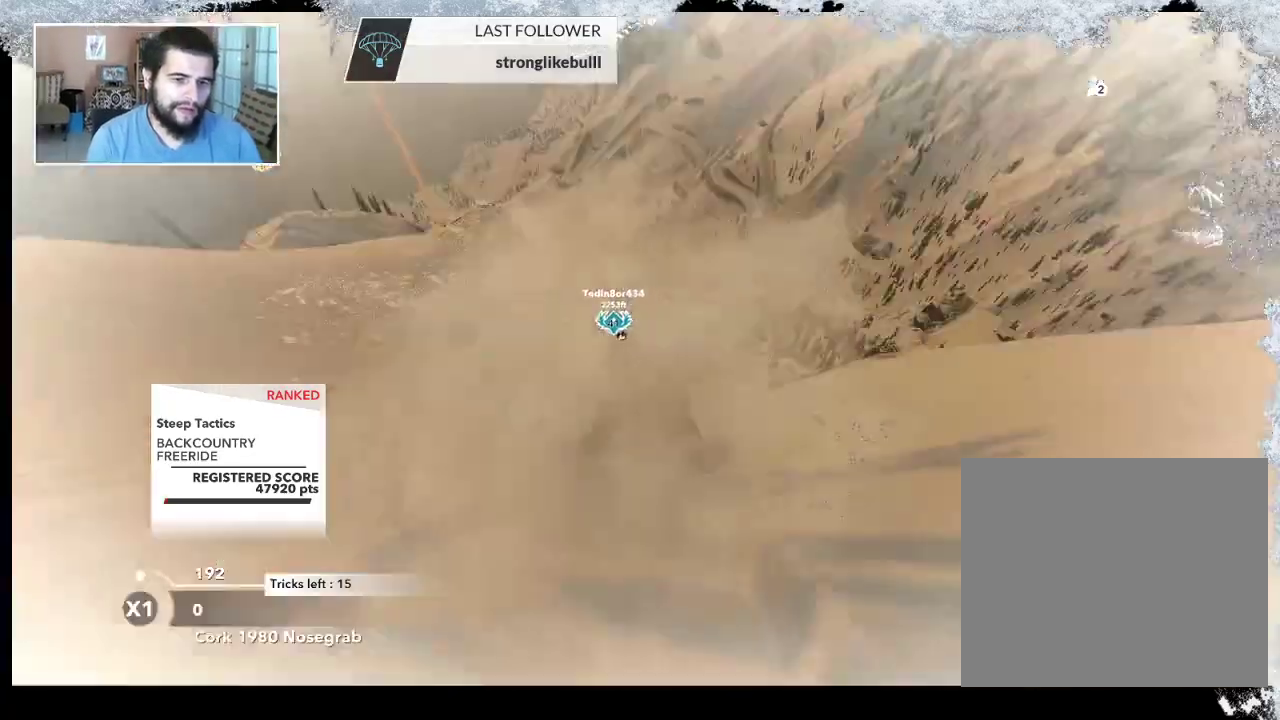
{"buttons": [], "left_stick": "up", "right_stick": "center", "events": [[33, "left_stick", "up-left"], [233, "left_stick", "up"]]}
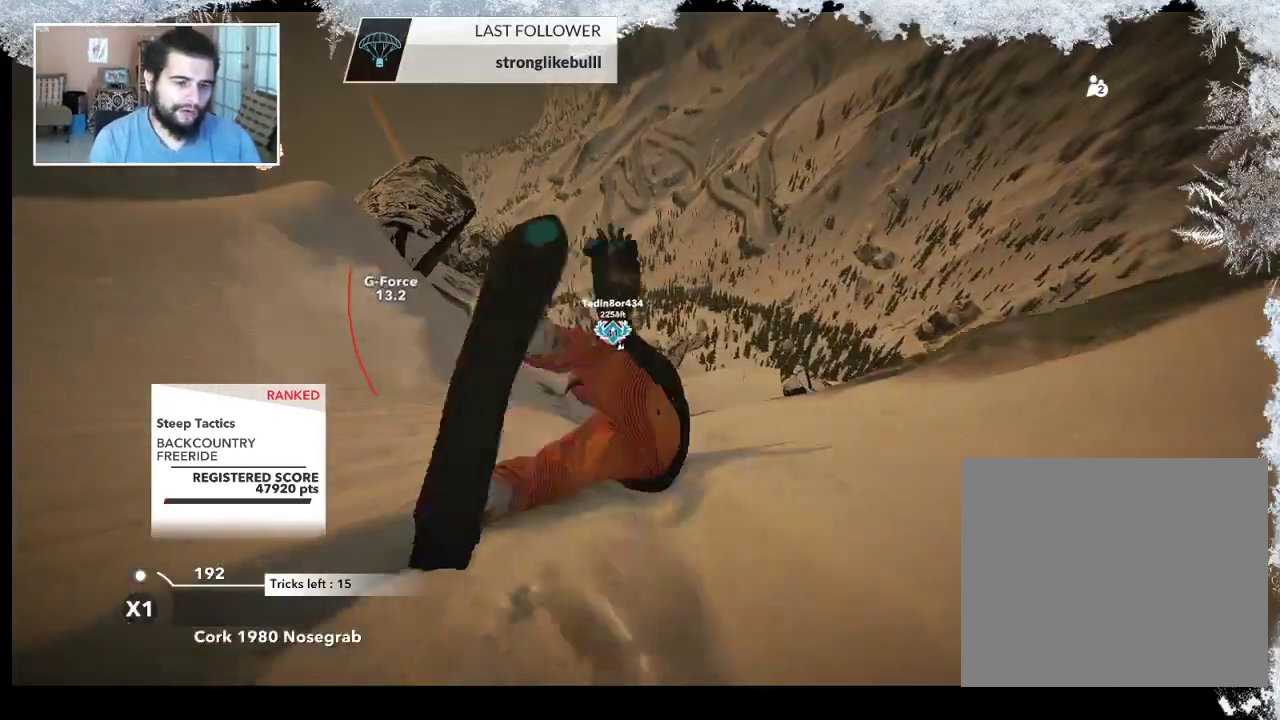
{"buttons": ["TRIANGLE"], "left_stick": "center", "right_stick": "center", "events": [[67, "TRIANGLE", "down"], [67, "left_stick", "center"]]}
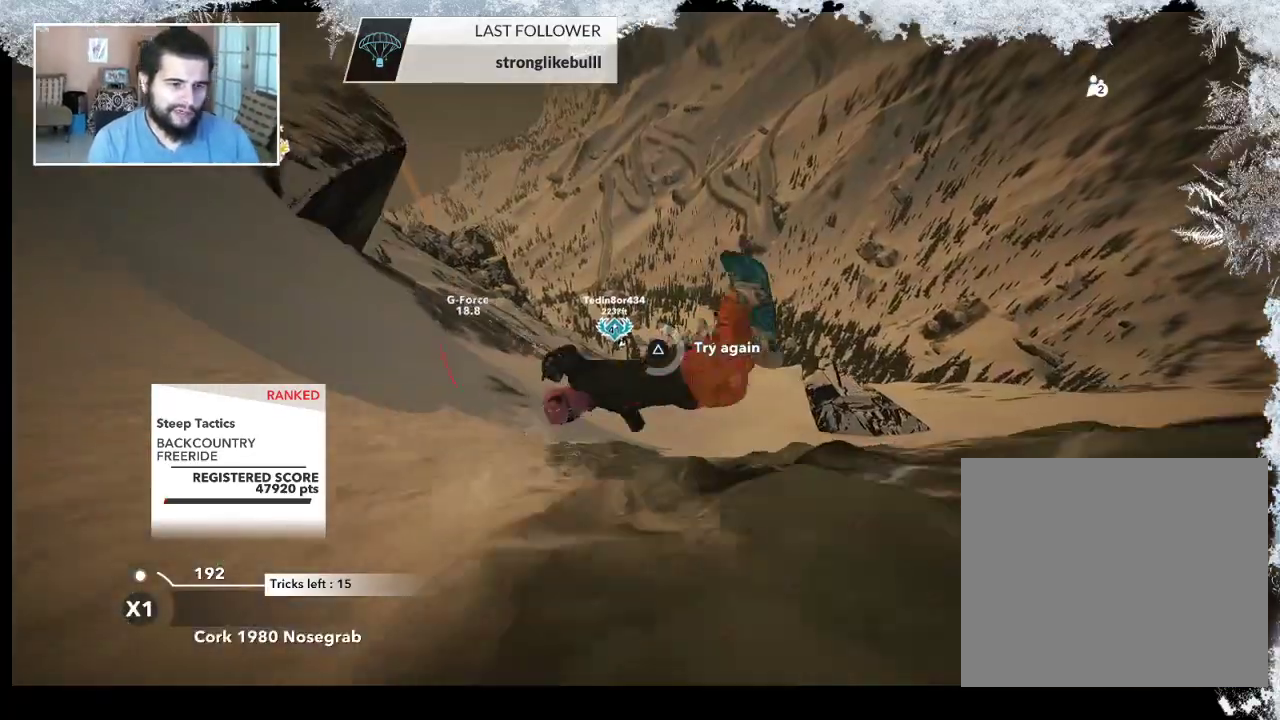
{"buttons": ["TRIANGLE"], "left_stick": "center", "right_stick": "center", "events": []}
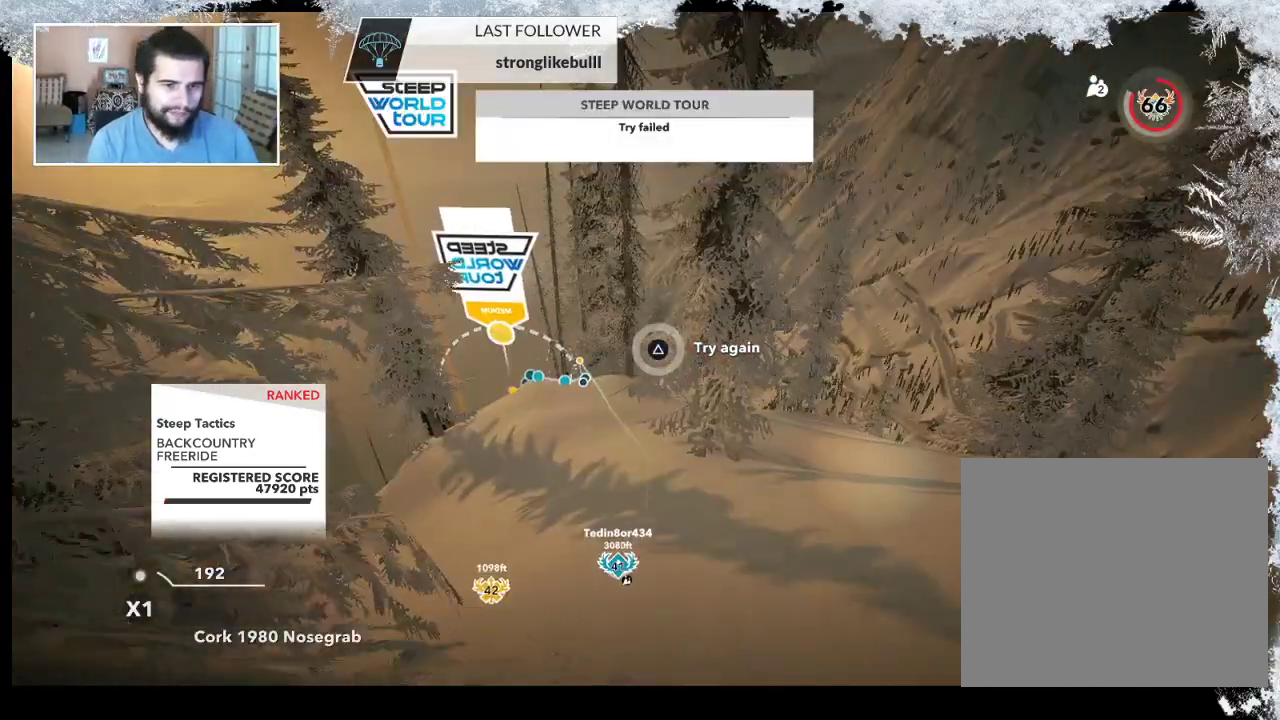
{"buttons": [], "left_stick": "center", "right_stick": "center", "events": [[33, "TRIANGLE", "up"], [67, "left_stick", "up"], [233, "left_stick", "center"], [333, "left_stick", "up"], [467, "left_stick", "center"]]}
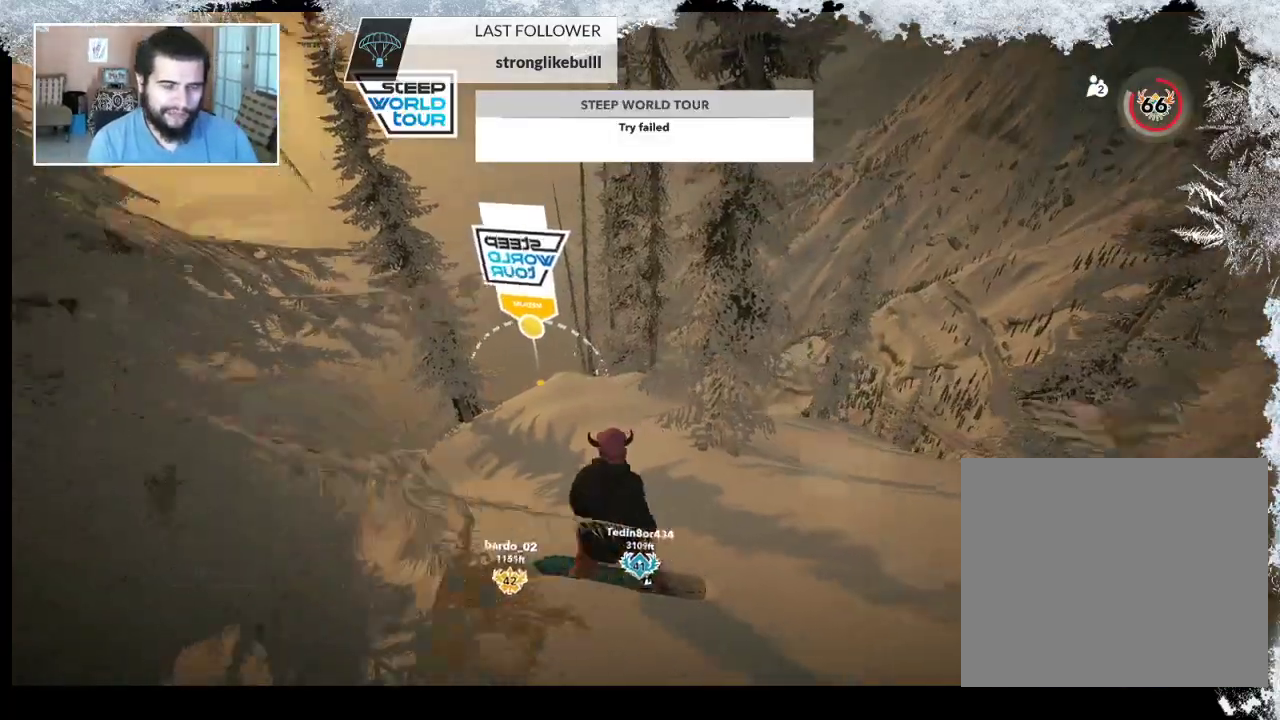
{"buttons": [], "left_stick": "center", "right_stick": "center", "events": [[133, "left_stick", "up"], [267, "left_stick", "center"]]}
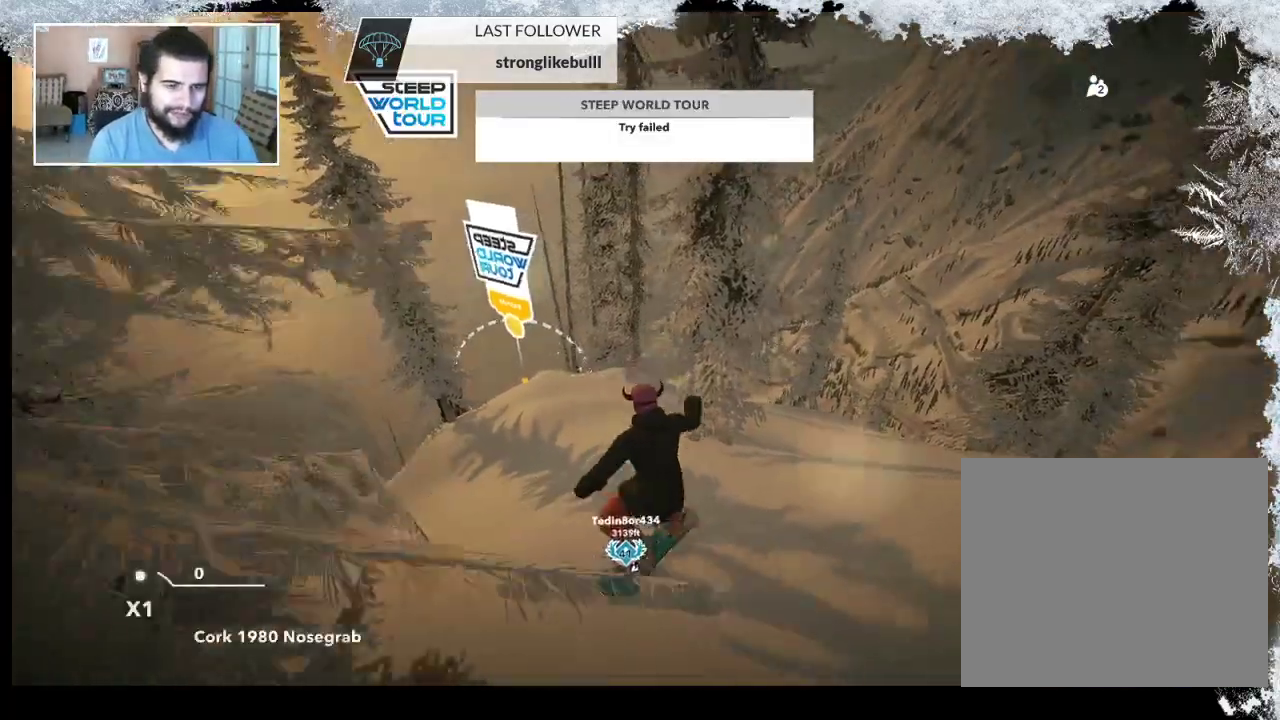
{"buttons": [], "left_stick": "up-left", "right_stick": "center", "events": [[33, "left_stick", "up"], [133, "left_stick", "up-left"]]}
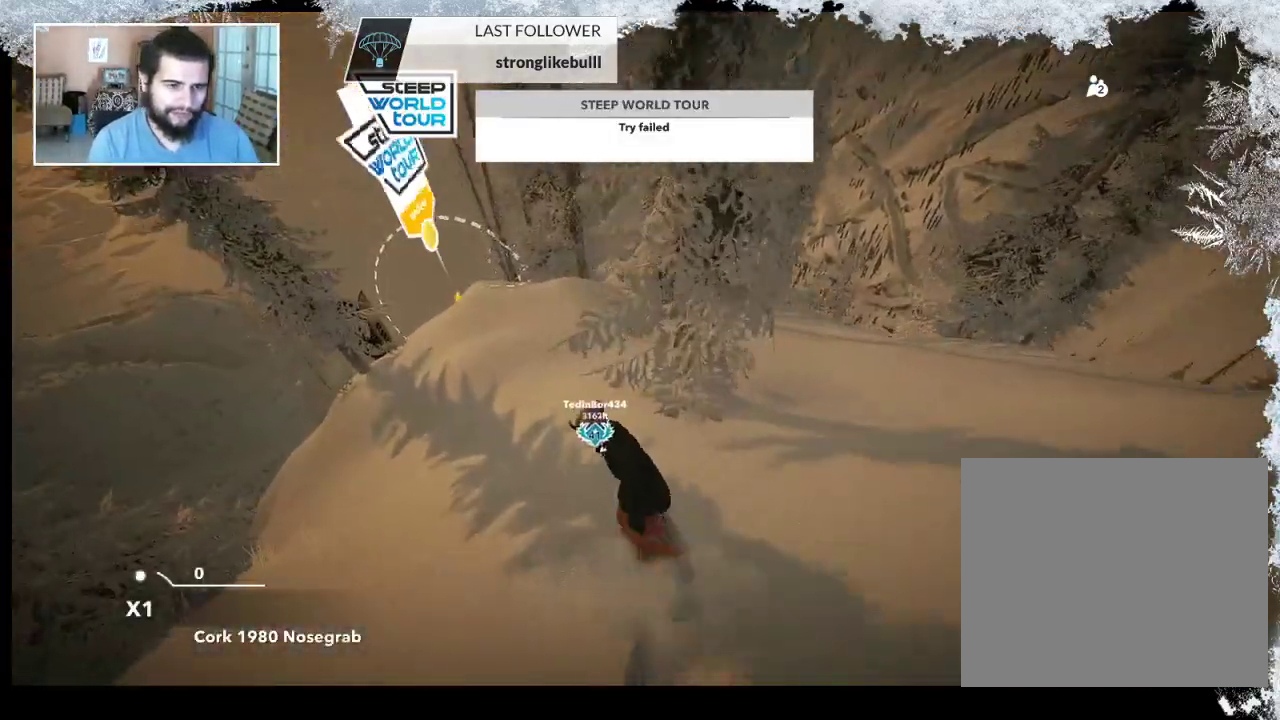
{"buttons": ["R2"], "left_stick": "center", "right_stick": "center", "events": [[167, "R2", "down"], [167, "left_stick", "center"]]}
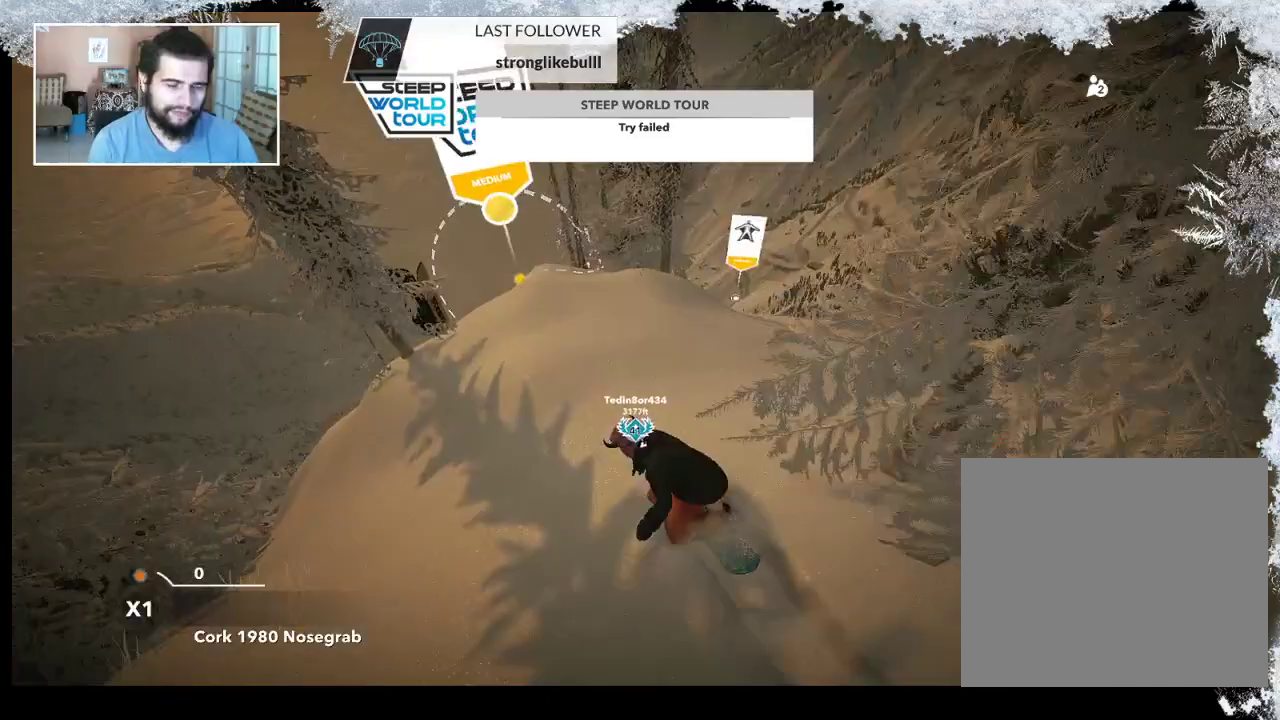
{"buttons": ["R2"], "left_stick": "center", "right_stick": "down-right", "events": [[67, "R2", "up"], [100, "left_stick", "down-right"], [333, "R2", "down"], [333, "right_stick", "down-right"], [367, "left_stick", "center"]]}
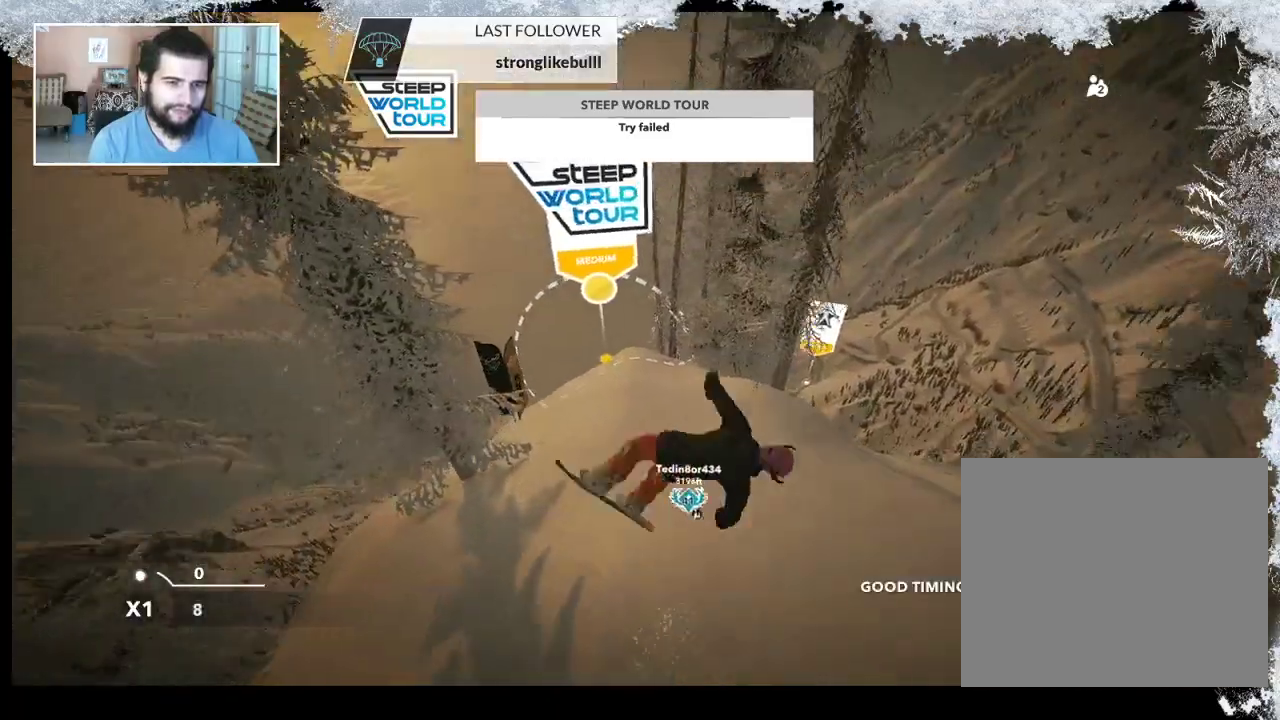
{"buttons": [], "left_stick": "center", "right_stick": "center", "events": [[233, "R2", "up"], [233, "right_stick", "center"]]}